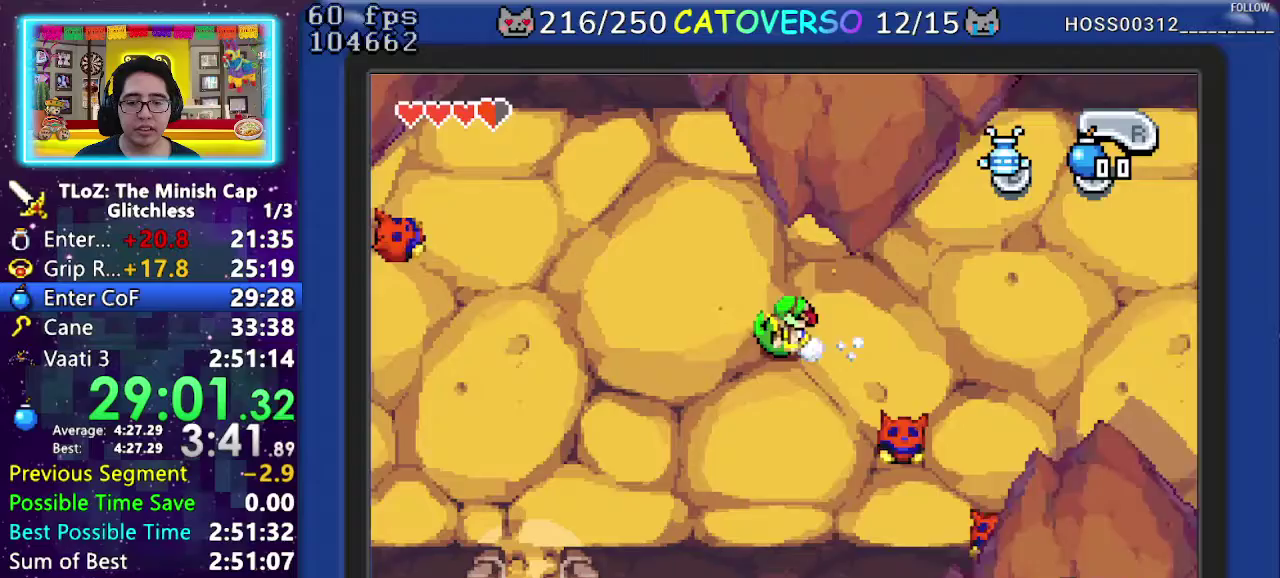
Gameplay with a controller (Nintendo layout); each line is a JSON object with the inputs held at the frame after it. "events" lists button and stick changes between this image and that frame as [ms after this image, input, new state], when the widget could be followed in between. Not read: HOME L3 R3.
{"buttons": ["DPAD_DOWN", "DPAD_LEFT"], "events": [[33, "R1", "up"]]}
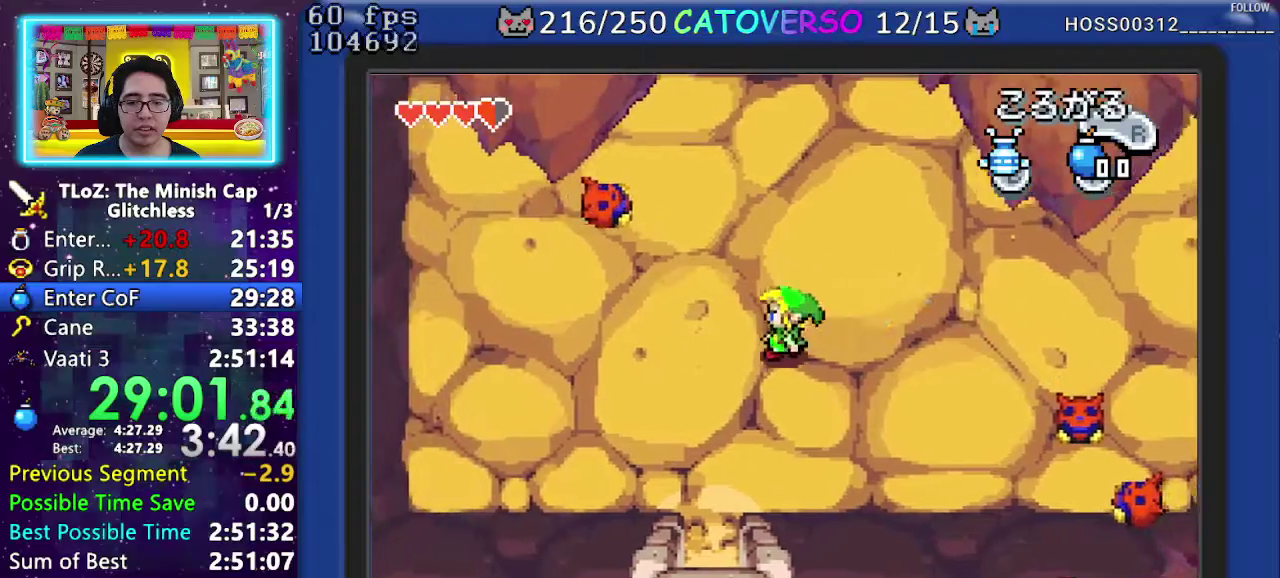
{"buttons": ["DPAD_DOWN"], "events": [[233, "DPAD_LEFT", "up"], [317, "R1", "down"], [483, "R1", "up"]]}
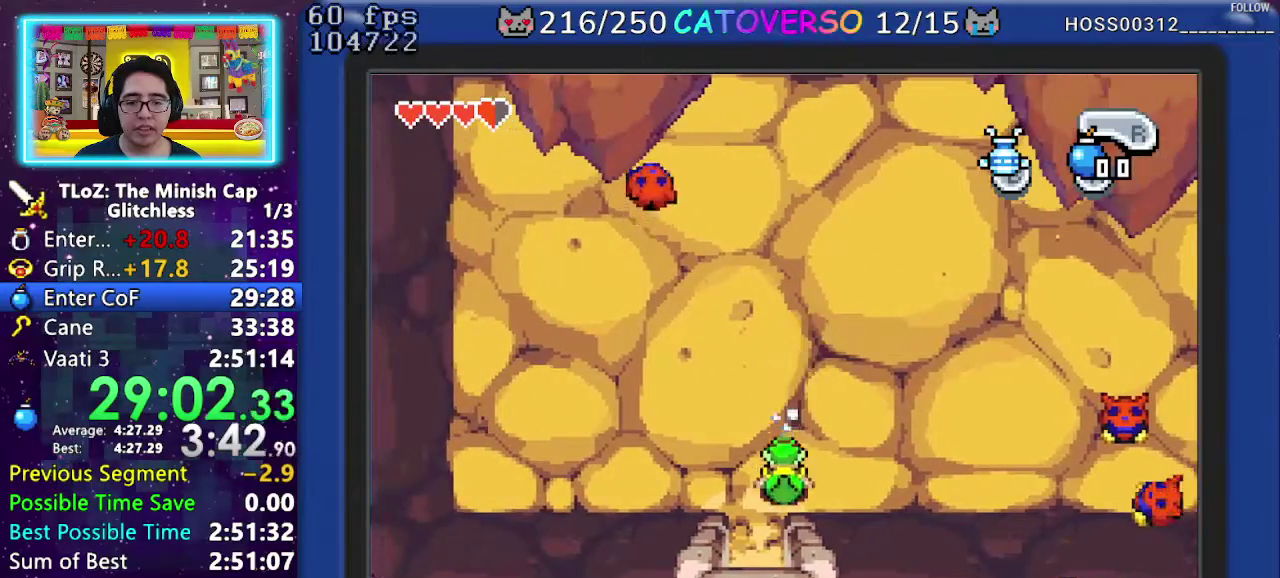
{"buttons": ["DPAD_DOWN"], "events": []}
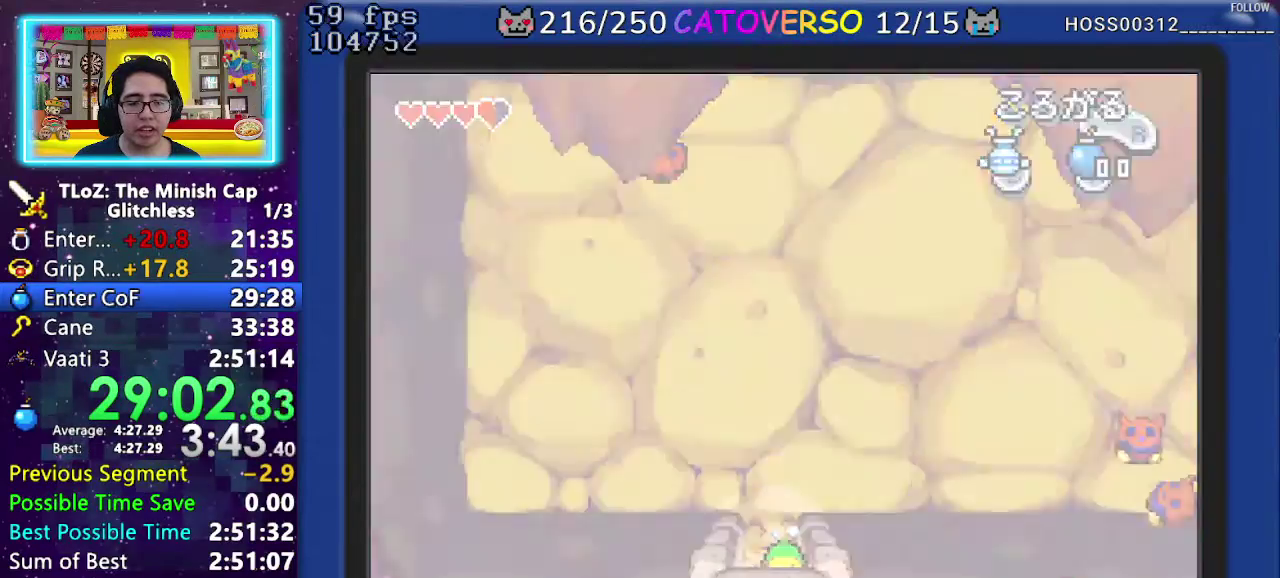
{"buttons": [], "events": [[333, "DPAD_DOWN", "up"]]}
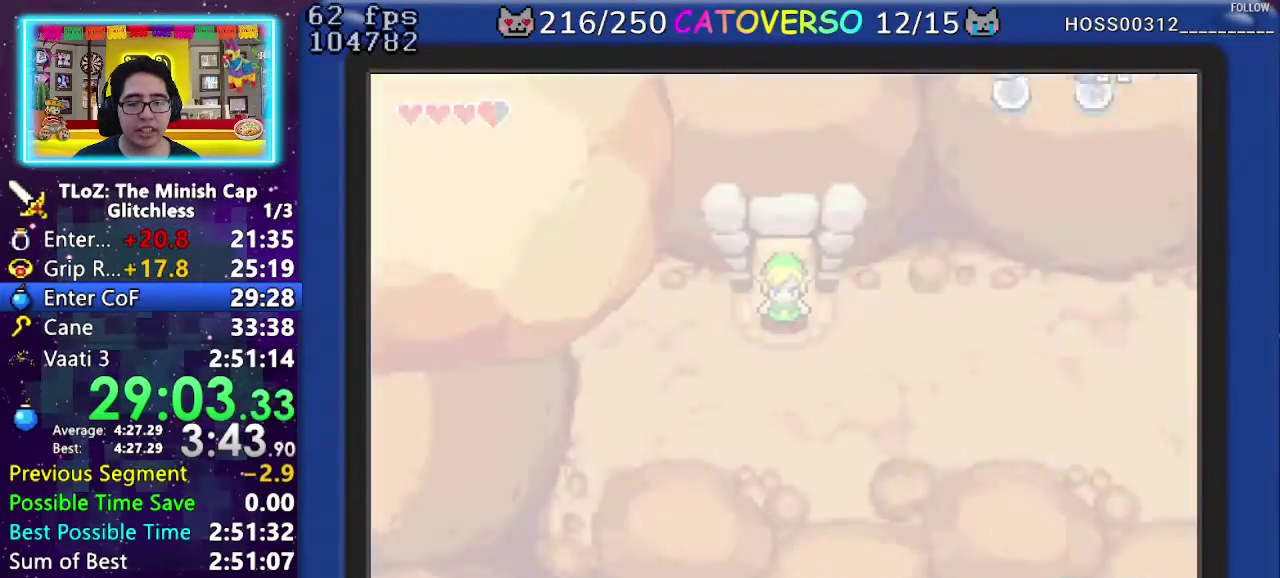
{"buttons": ["DPAD_DOWN", "DPAD_RIGHT"], "events": [[250, "DPAD_DOWN", "down"], [433, "DPAD_RIGHT", "down"]]}
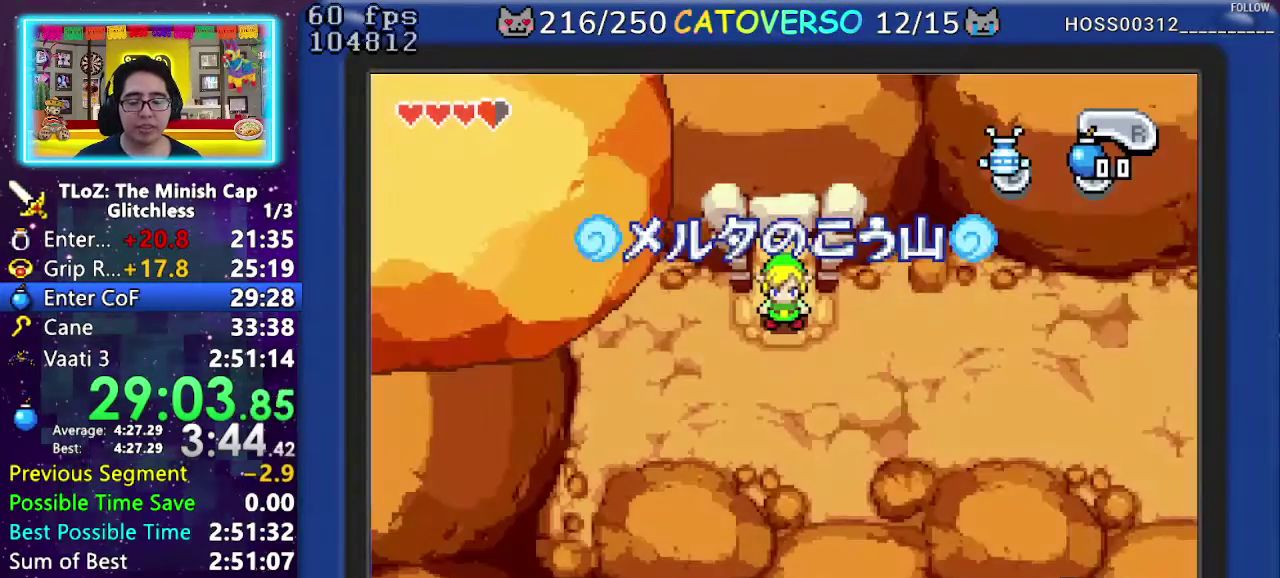
{"buttons": ["DPAD_DOWN", "DPAD_RIGHT"], "events": []}
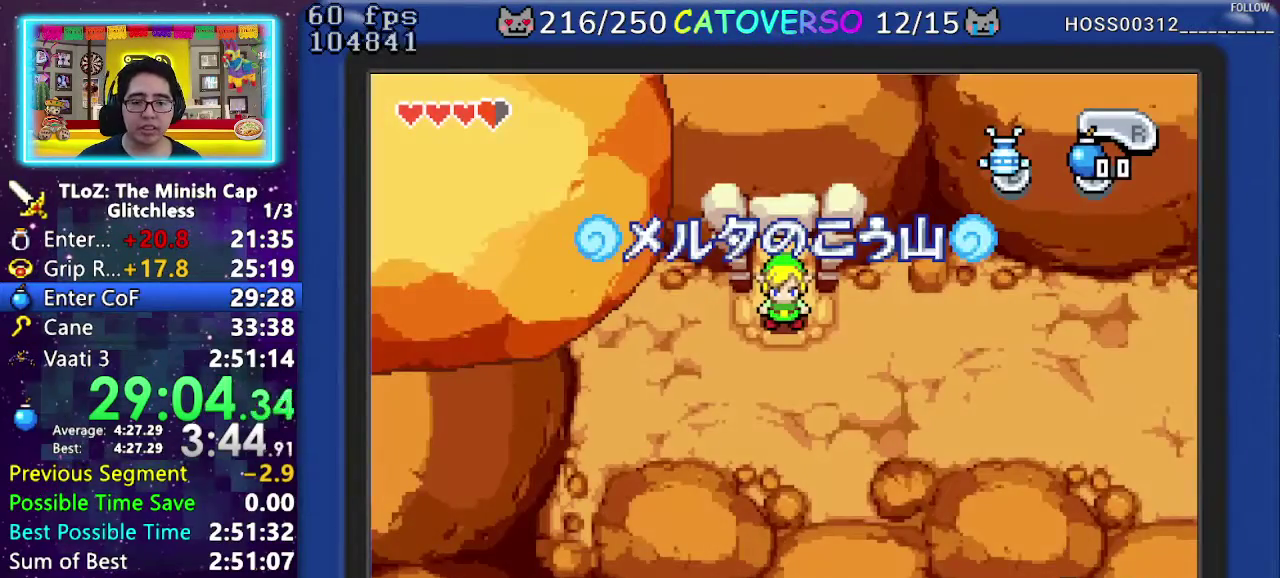
{"buttons": ["DPAD_DOWN", "DPAD_RIGHT"], "events": []}
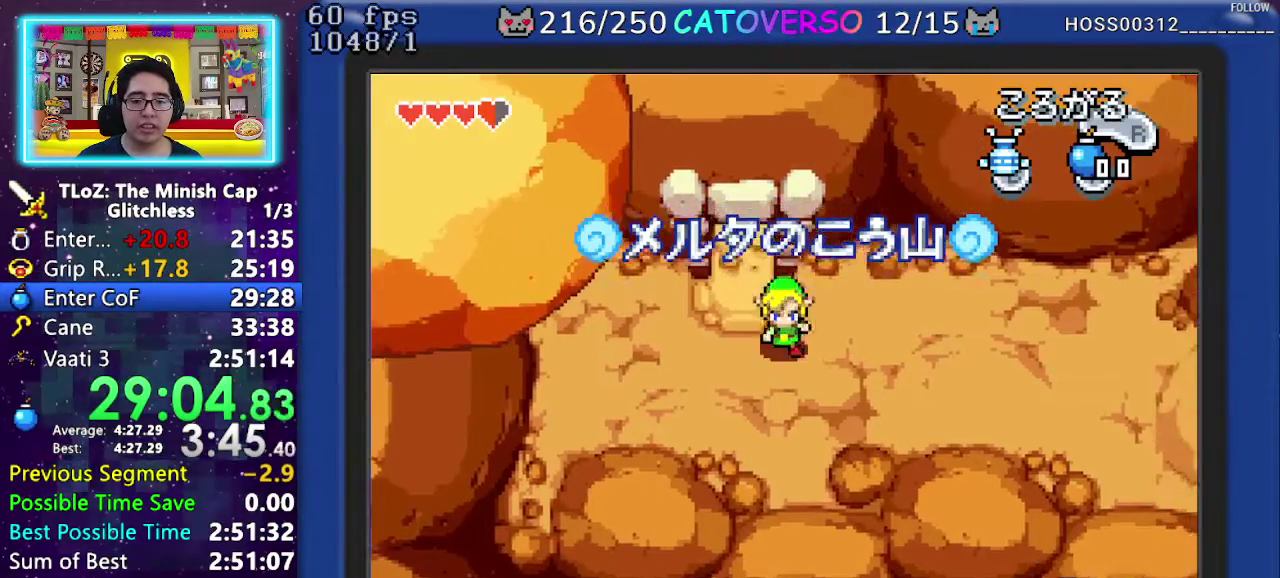
{"buttons": ["DPAD_RIGHT"], "events": [[67, "DPAD_DOWN", "up"], [200, "R1", "down"], [283, "R1", "up"], [350, "R1", "down"], [450, "R1", "up"]]}
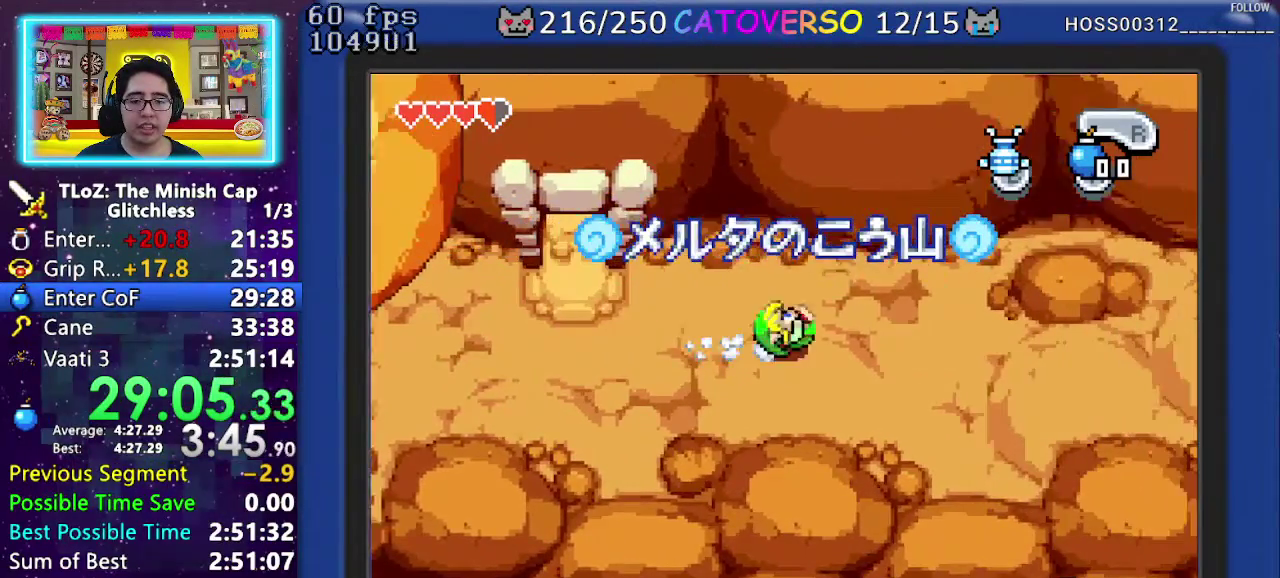
{"buttons": ["DPAD_DOWN", "DPAD_RIGHT"], "events": [[167, "R1", "down"], [383, "R1", "up"], [483, "DPAD_DOWN", "down"]]}
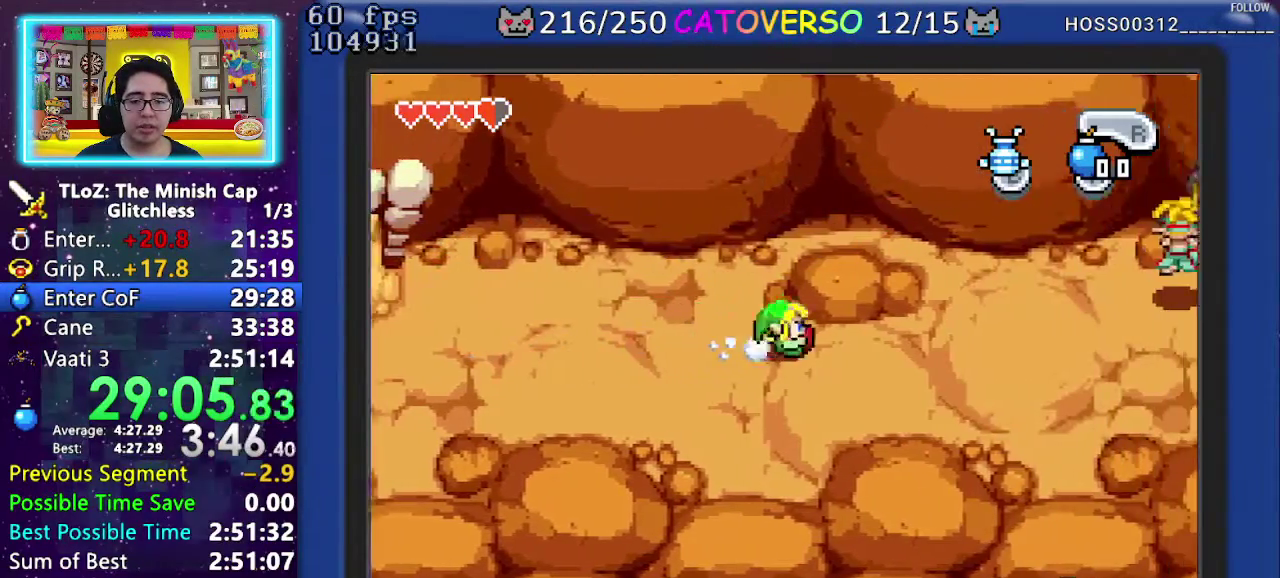
{"buttons": ["DPAD_DOWN", "DPAD_RIGHT"], "events": [[217, "R1", "down"], [433, "R1", "up"]]}
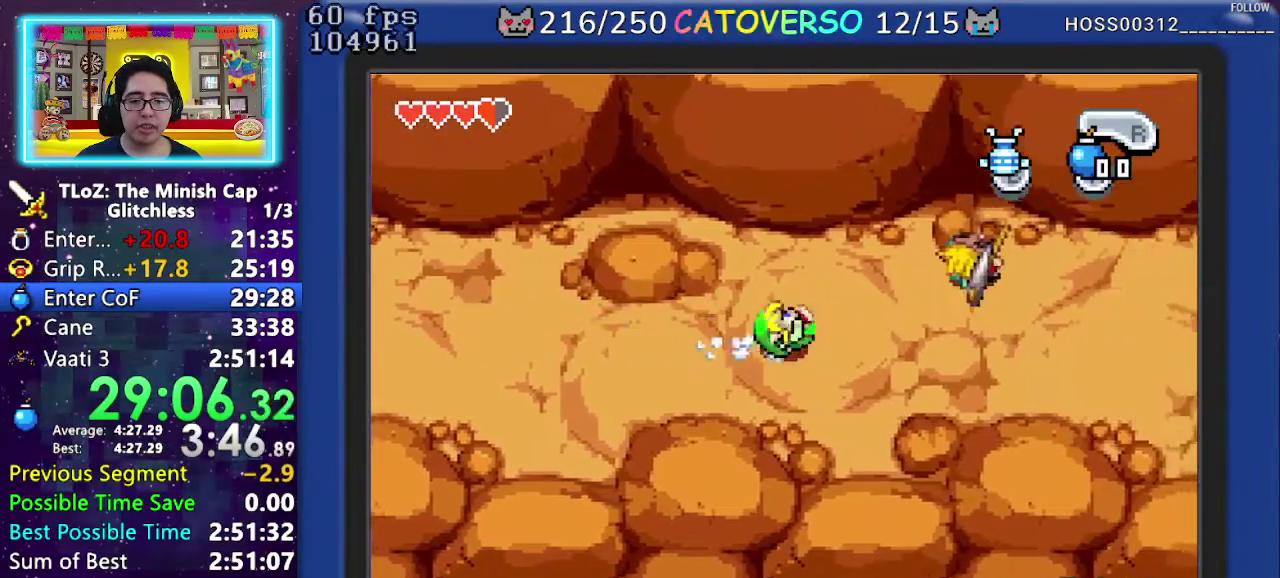
{"buttons": ["DPAD_DOWN", "DPAD_RIGHT"], "events": [[233, "R1", "down"], [433, "R1", "up"]]}
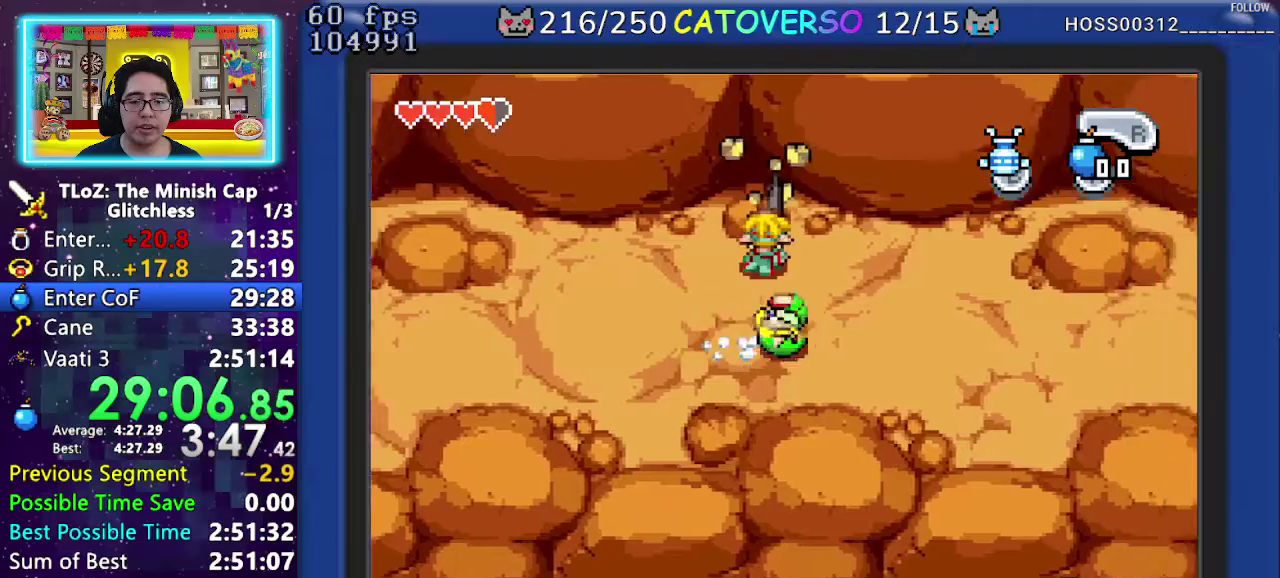
{"buttons": ["DPAD_DOWN", "DPAD_RIGHT"], "events": [[233, "R1", "down"], [417, "R1", "up"]]}
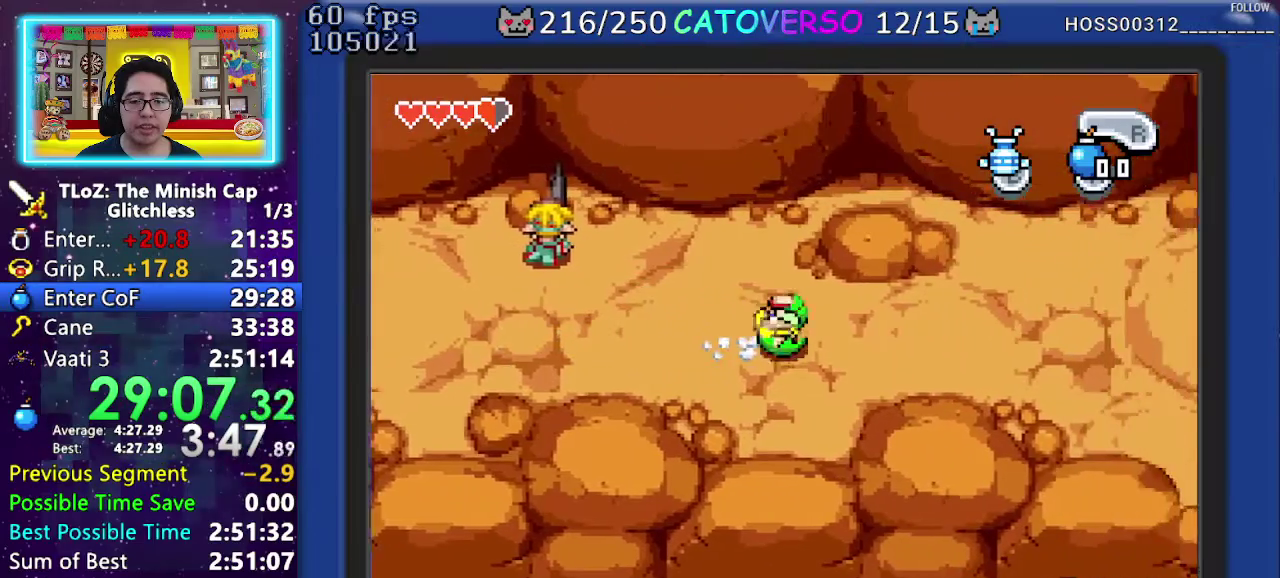
{"buttons": ["DPAD_DOWN", "DPAD_RIGHT"], "events": [[233, "R1", "down"], [500, "R1", "up"]]}
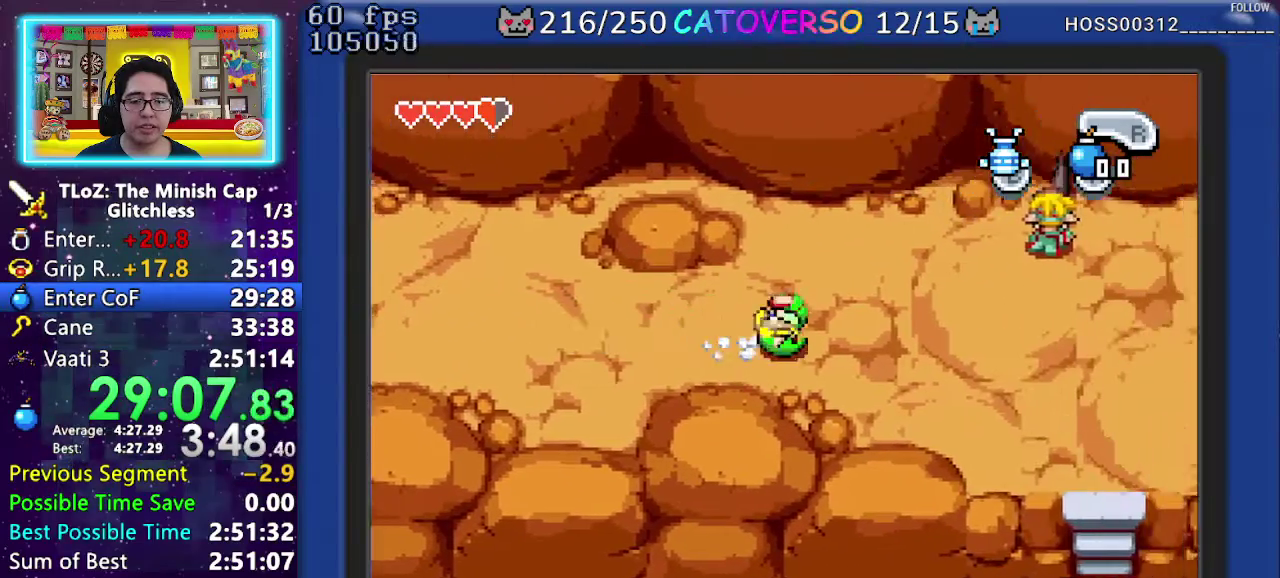
{"buttons": ["DPAD_DOWN", "DPAD_RIGHT"], "events": [[250, "R1", "down"], [433, "R1", "up"]]}
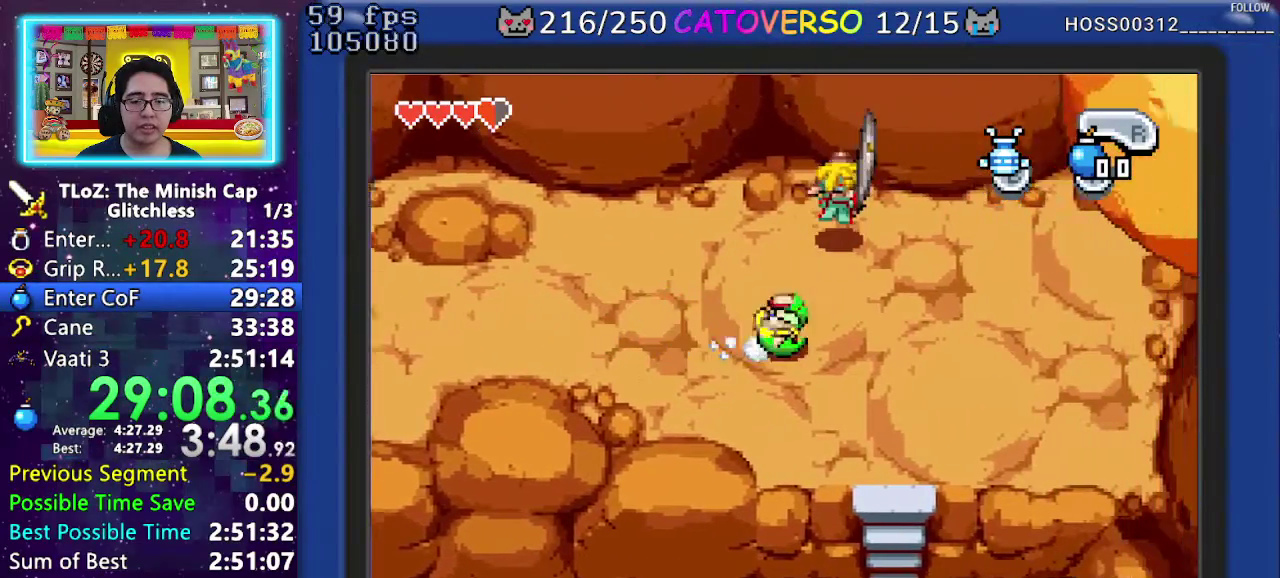
{"buttons": ["DPAD_DOWN"], "events": [[133, "DPAD_RIGHT", "up"], [267, "R1", "down"], [450, "R1", "up"]]}
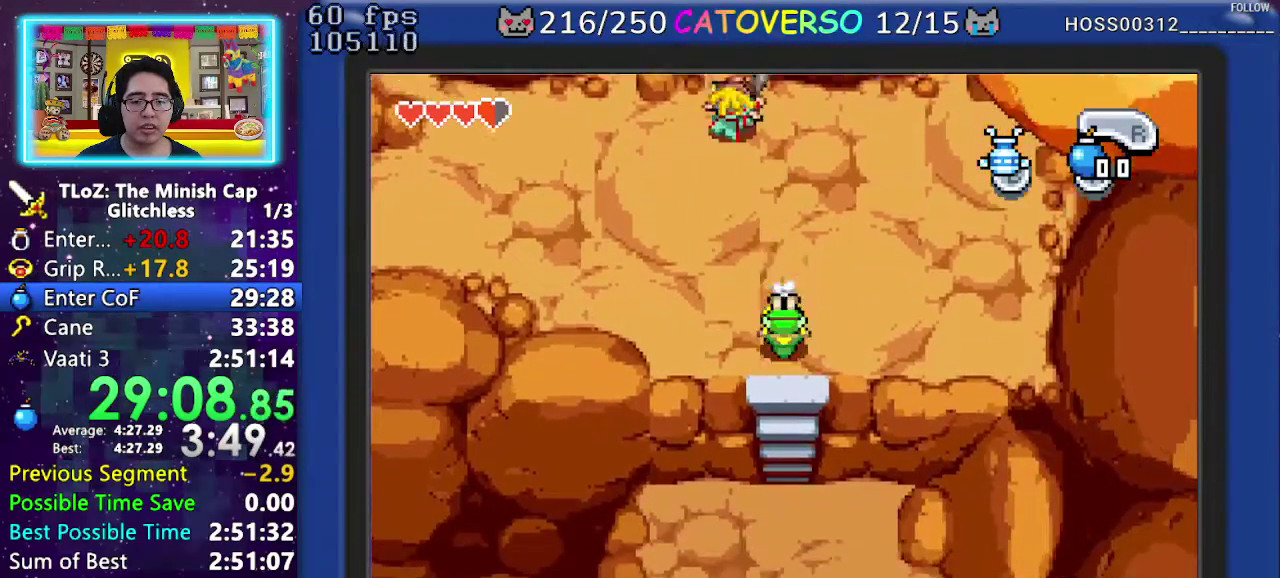
{"buttons": ["R1", "DPAD_DOWN", "DPAD_LEFT"], "events": [[267, "R1", "down"], [383, "DPAD_LEFT", "down"]]}
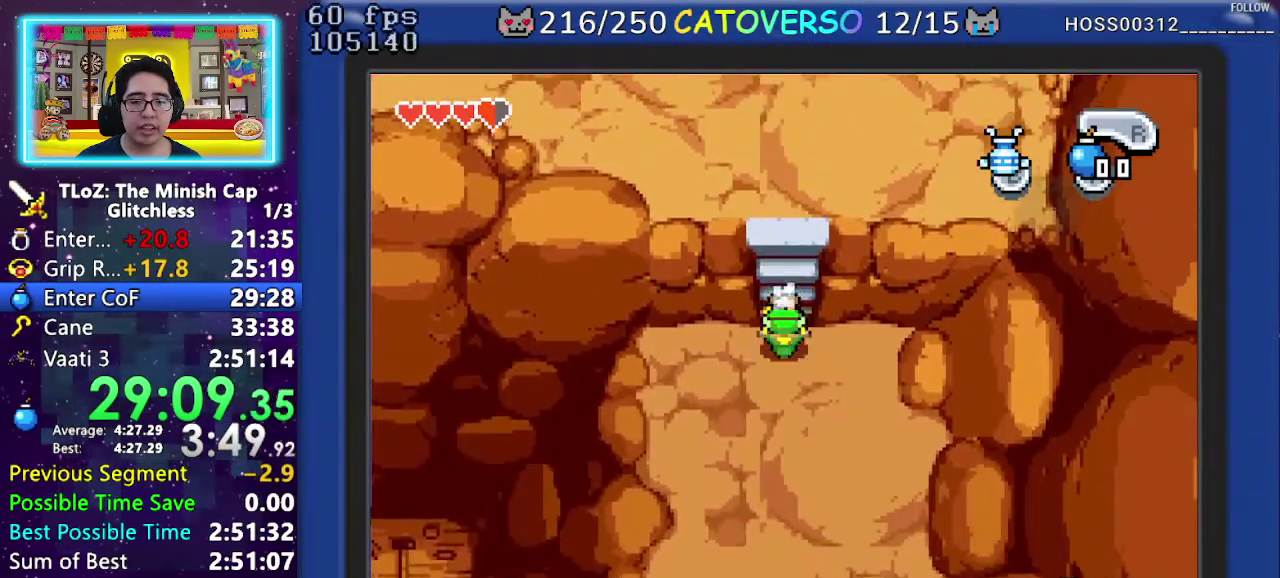
{"buttons": ["R1", "DPAD_DOWN", "DPAD_LEFT"], "events": [[17, "R1", "up"], [300, "R1", "down"]]}
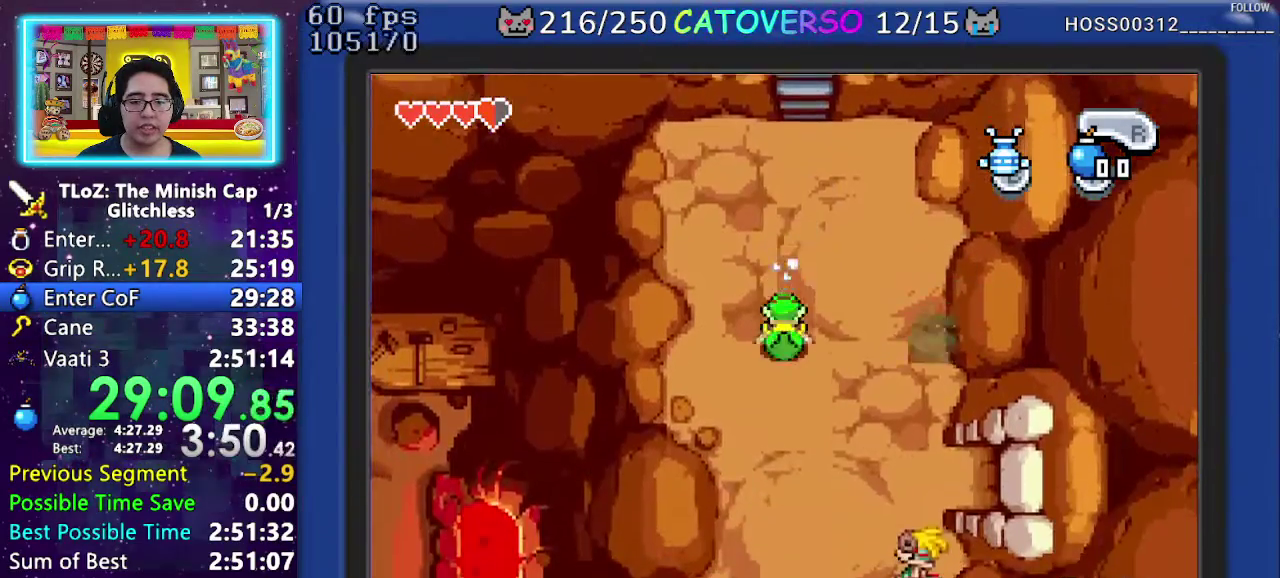
{"buttons": ["R1", "DPAD_DOWN", "DPAD_LEFT"], "events": [[17, "R1", "up"], [300, "R1", "down"]]}
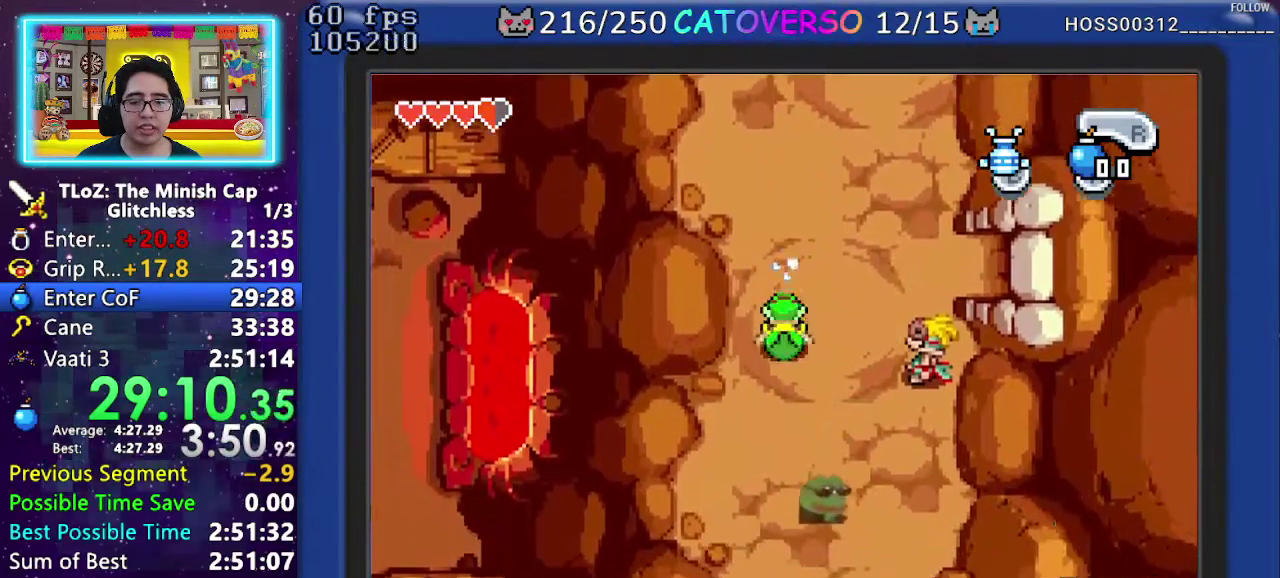
{"buttons": ["R1", "DPAD_DOWN", "DPAD_LEFT"], "events": [[50, "R1", "up"], [317, "R1", "down"]]}
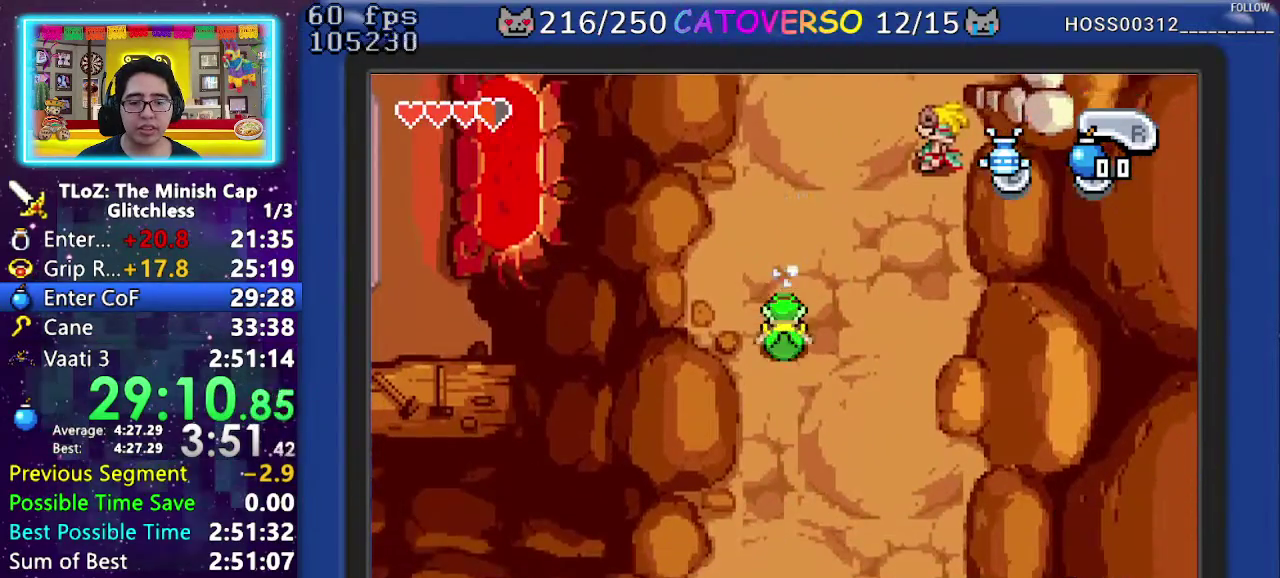
{"buttons": ["R1", "DPAD_DOWN", "DPAD_LEFT"], "events": [[50, "R1", "up"], [300, "R1", "down"]]}
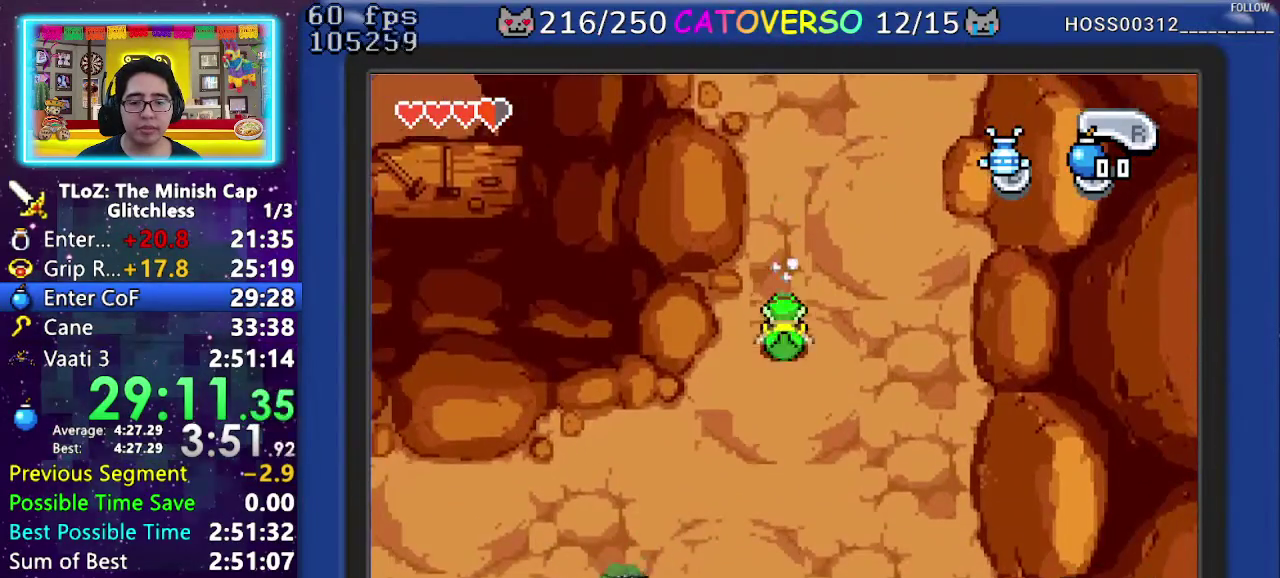
{"buttons": ["R1", "DPAD_LEFT"], "events": [[33, "R1", "up"], [50, "DPAD_DOWN", "up"], [333, "R1", "down"]]}
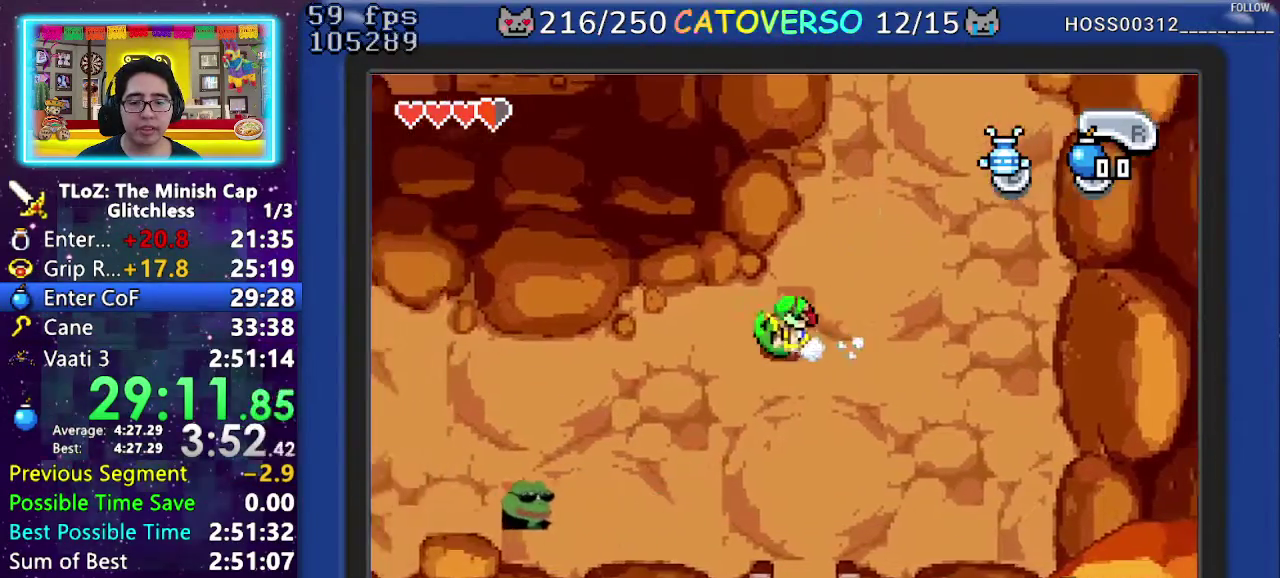
{"buttons": ["R1", "DPAD_LEFT"], "events": [[17, "R1", "up"], [67, "DPAD_DOWN", "down"], [283, "DPAD_DOWN", "up"], [333, "R1", "down"]]}
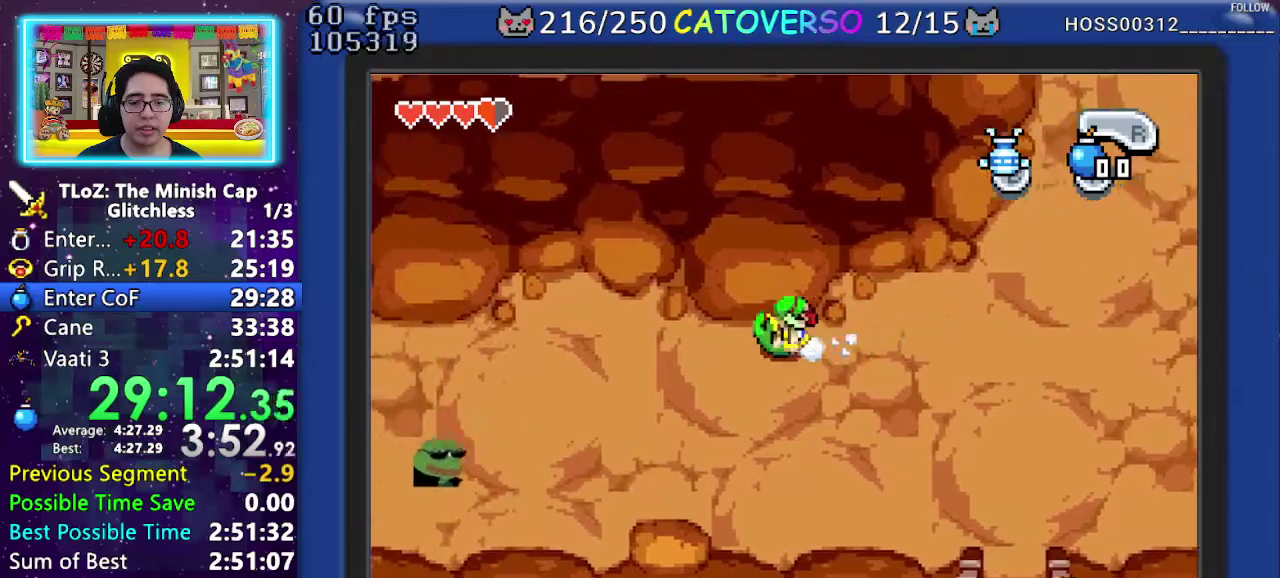
{"buttons": ["R1", "DPAD_LEFT"], "events": [[17, "R1", "up"], [333, "R1", "down"]]}
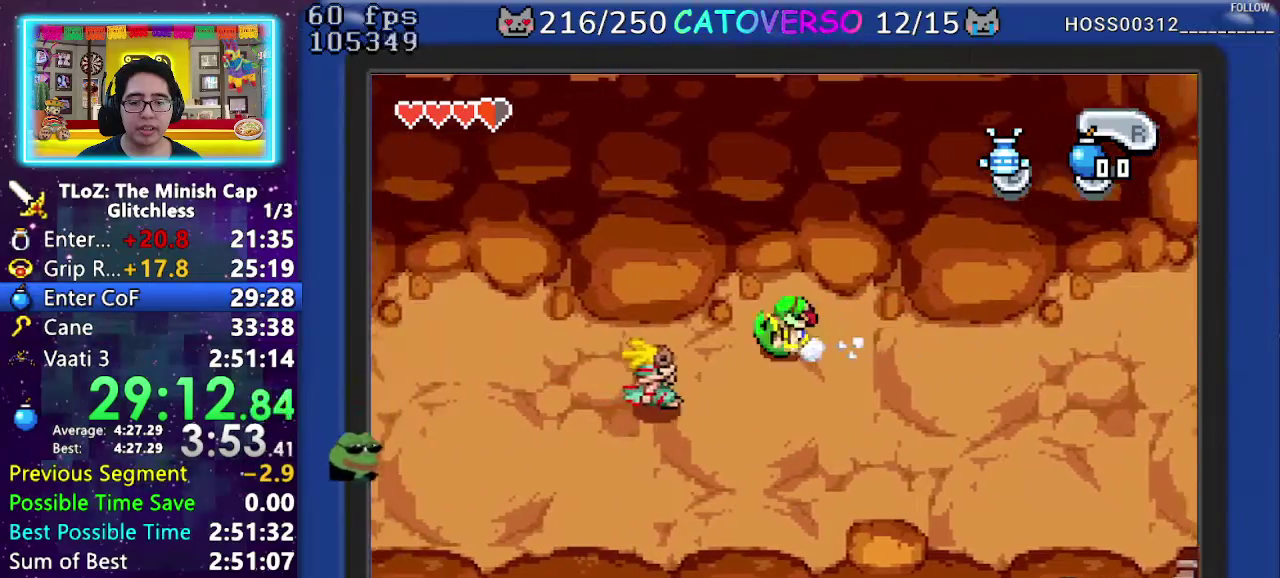
{"buttons": ["R1", "DPAD_LEFT"], "events": [[83, "R1", "up"], [317, "R1", "down"]]}
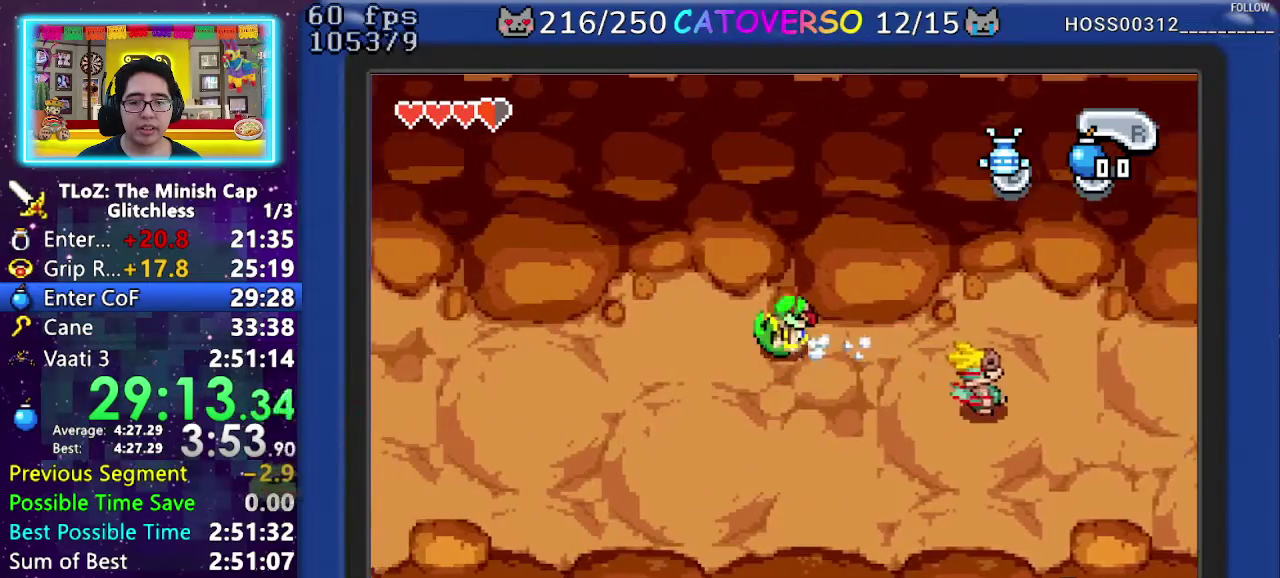
{"buttons": ["DPAD_LEFT"], "events": [[33, "R1", "up"], [283, "R1", "down"], [500, "R1", "up"]]}
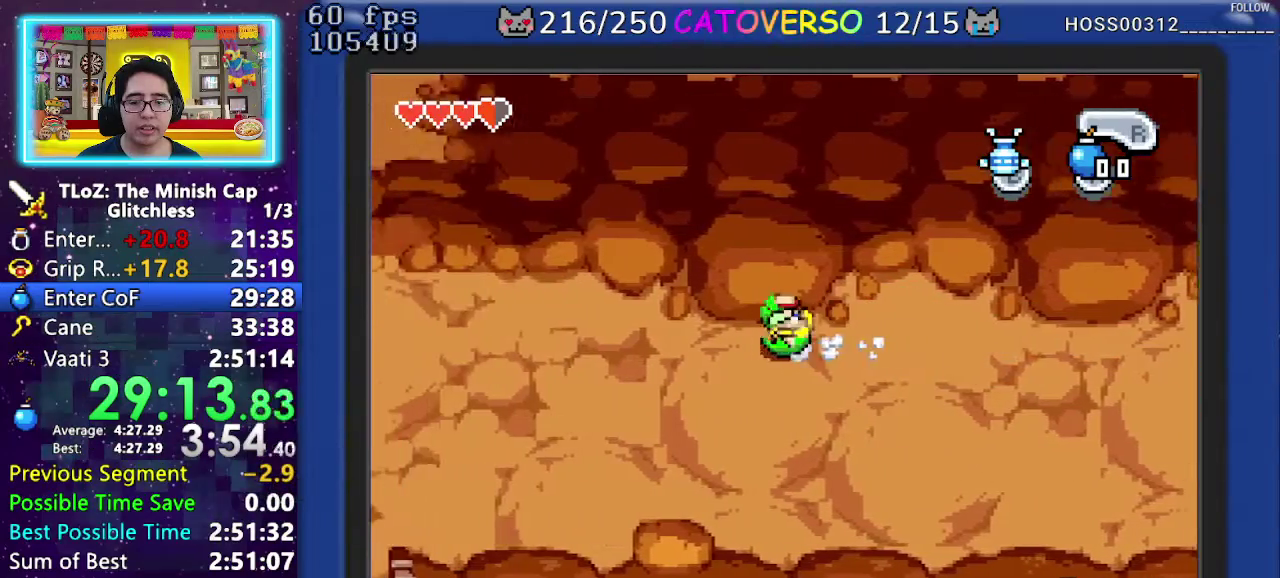
{"buttons": ["DPAD_LEFT"], "events": [[267, "R1", "down"], [467, "R1", "up"]]}
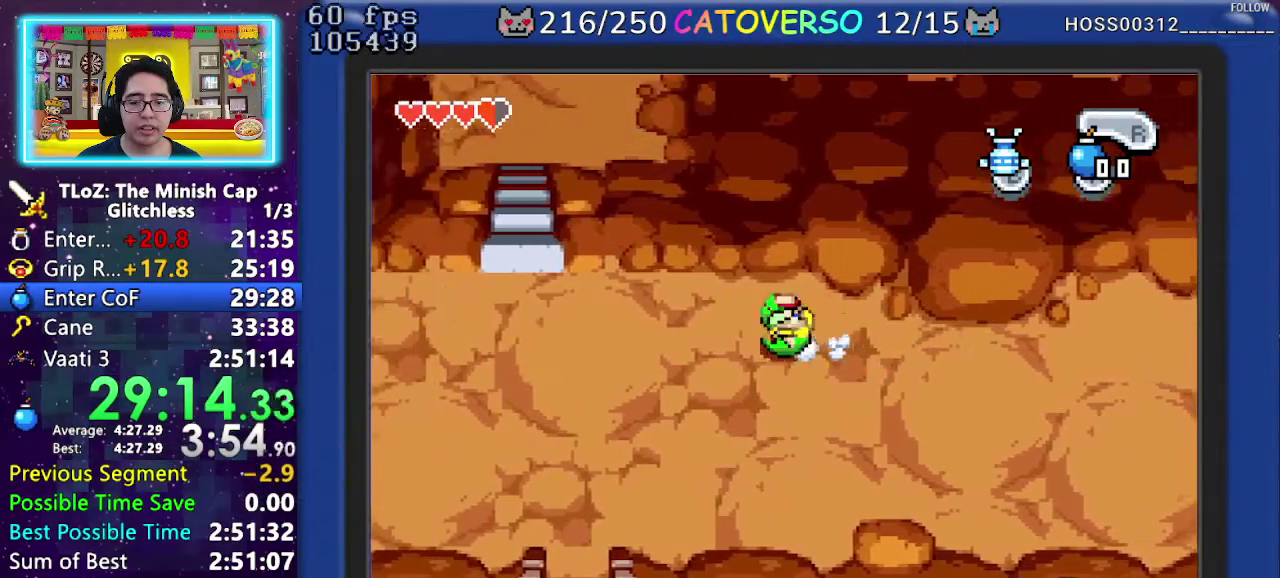
{"buttons": ["DPAD_UP", "DPAD_RIGHT"], "events": [[50, "DPAD_UP", "down"], [250, "R1", "down"], [367, "DPAD_LEFT", "up"], [433, "DPAD_RIGHT", "down"], [433, "R1", "up"]]}
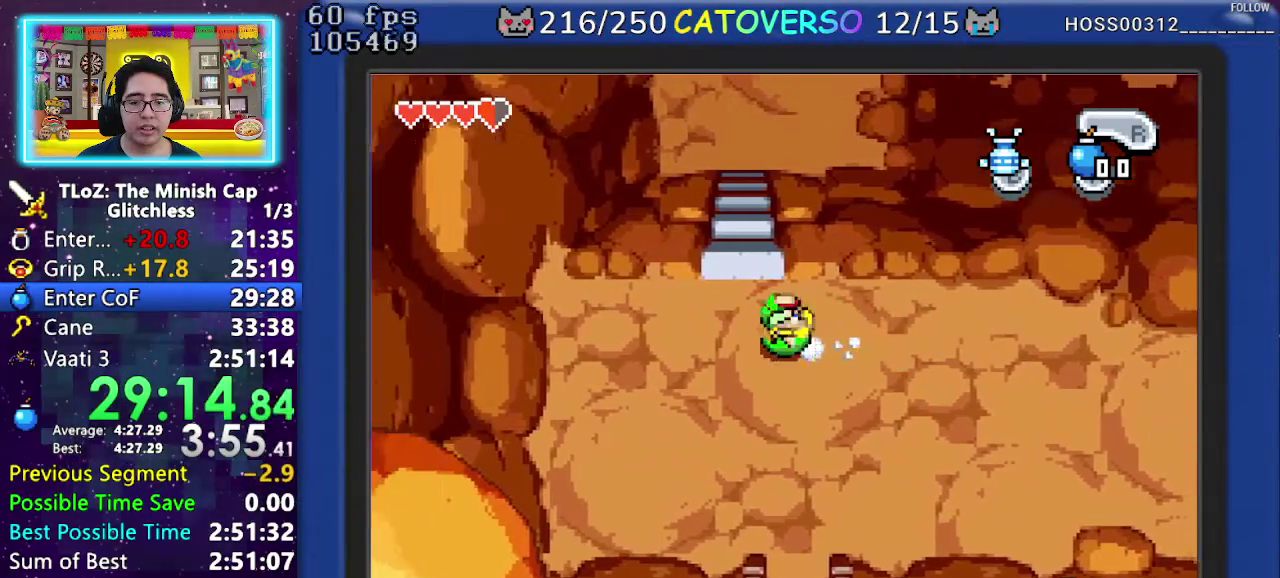
{"buttons": ["DPAD_UP", "DPAD_RIGHT"], "events": []}
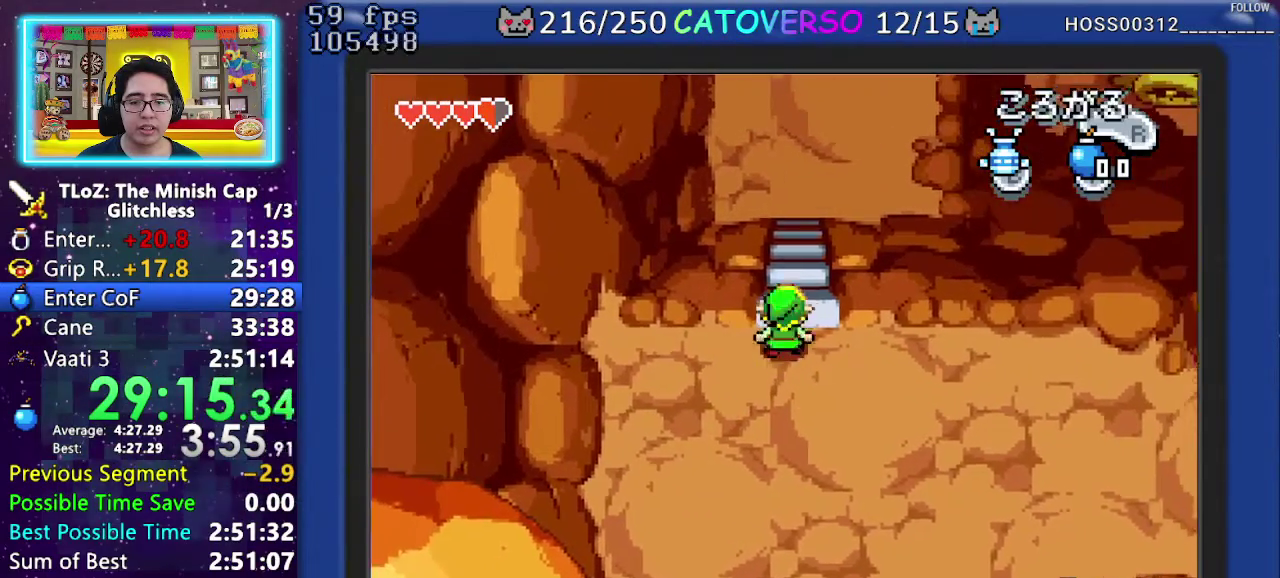
{"buttons": ["R1", "DPAD_UP"], "events": [[17, "DPAD_RIGHT", "up"], [17, "R1", "down"], [217, "R1", "up"], [500, "R1", "down"]]}
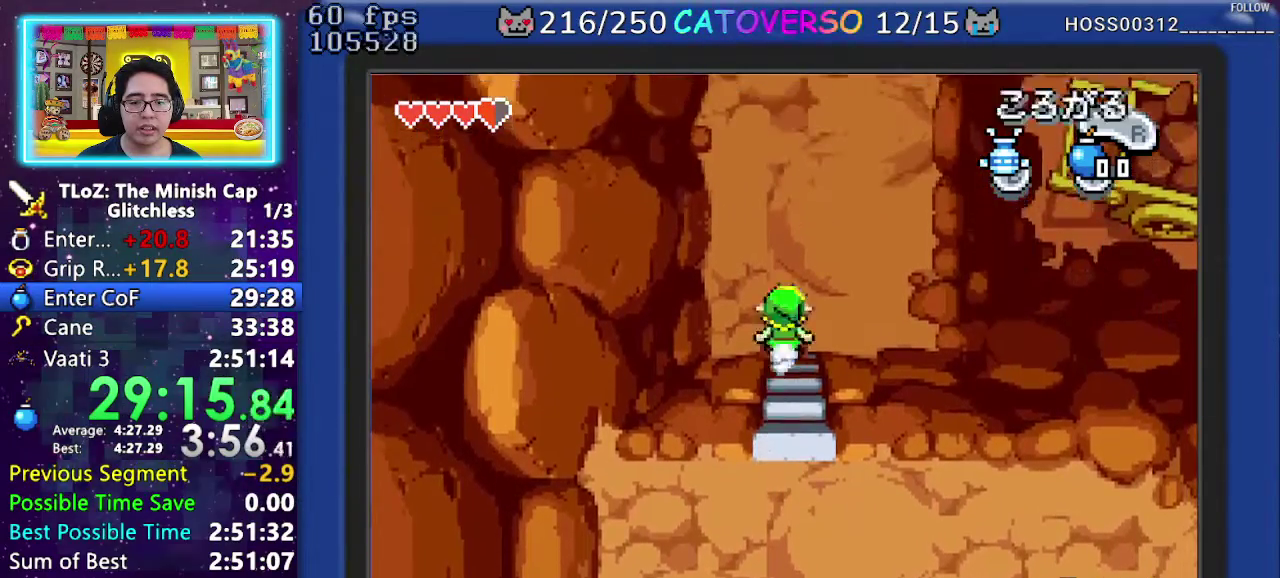
{"buttons": ["DPAD_UP", "DPAD_RIGHT"], "events": [[217, "R1", "up"], [233, "DPAD_RIGHT", "down"]]}
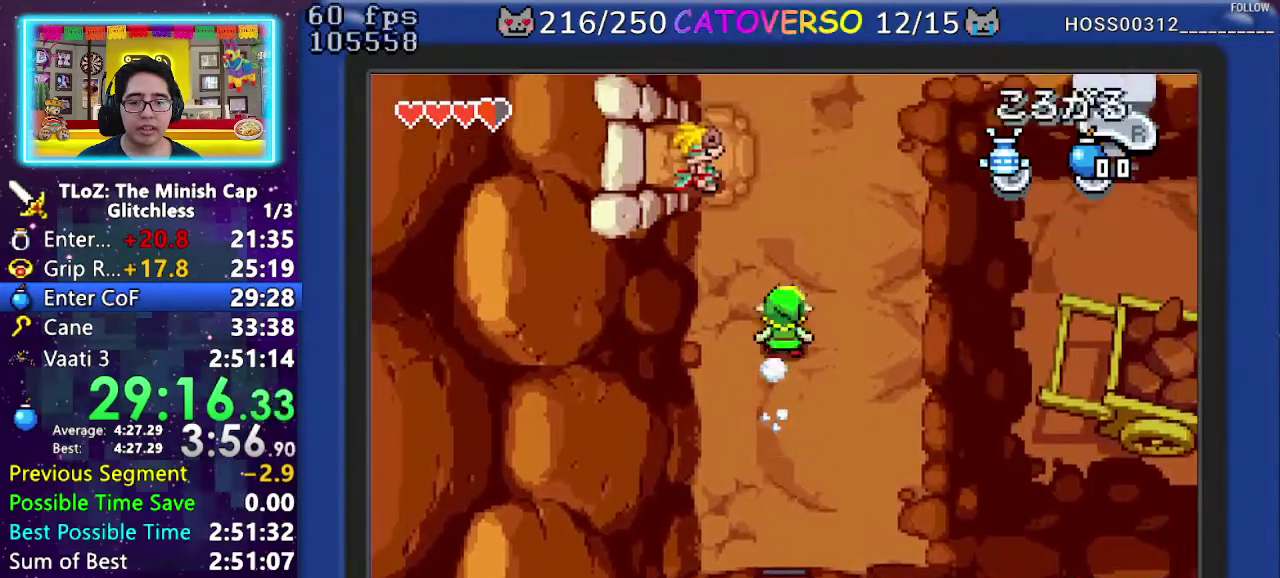
{"buttons": ["R1", "DPAD_UP", "DPAD_RIGHT"], "events": [[17, "R1", "down"], [200, "R1", "up"], [483, "R1", "down"]]}